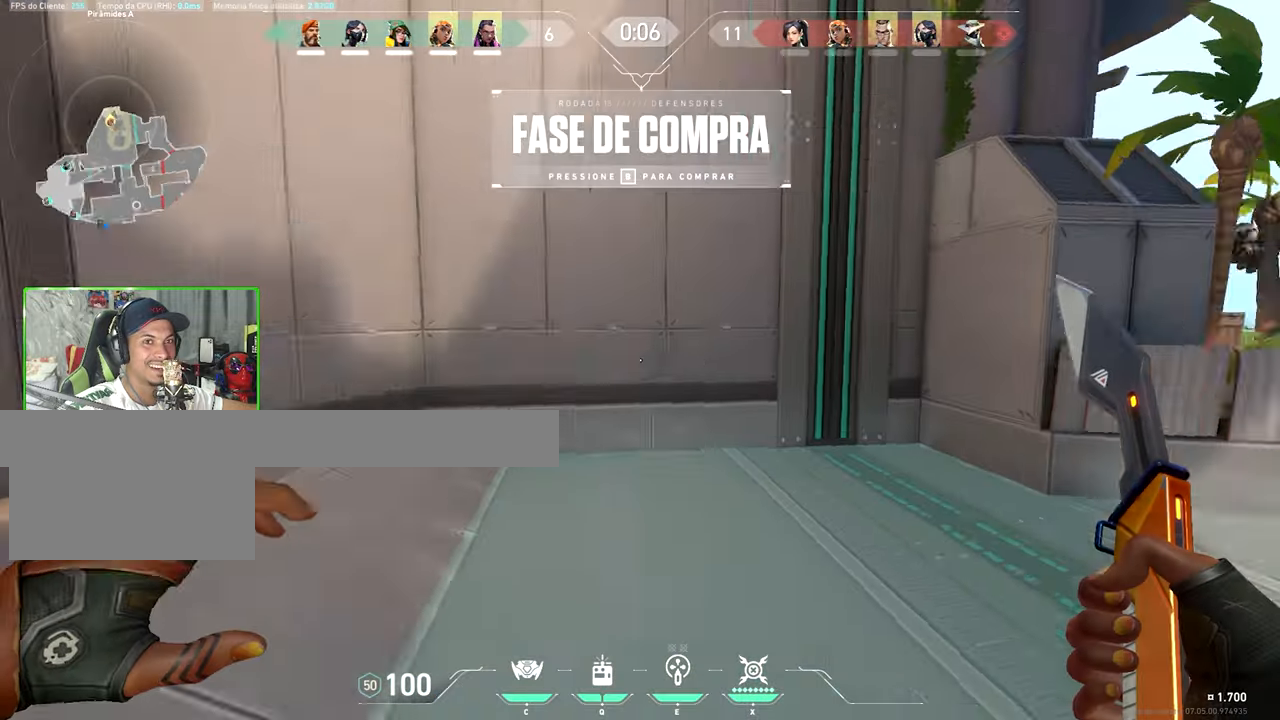
Gameplay with keyboard and mouse; each line is a JSON object with the keys held at the frame after it. "events" lists presses ("down") and releases ("up") of "1", "2", "3", "4", "5", "a", "alt", "c", "caps_lock", "ctrl", "d", "e", "f", "g", "q", "r", "s", "shift", "space", "t", "tab", "v", "w", "x" and "z" between this image and that frame as [ms after this image, input, new state], when the widget could be followed in between. No other keys are recorded. "mouse_move" is the direction in which the mouse moves at that frame (one of eight, or "still"), when it could be read. Mouse buttons are not recorded.
{"keys": ["caps_lock", "w"], "mouse_move": "right", "events": [[283, "caps_lock", "down"]]}
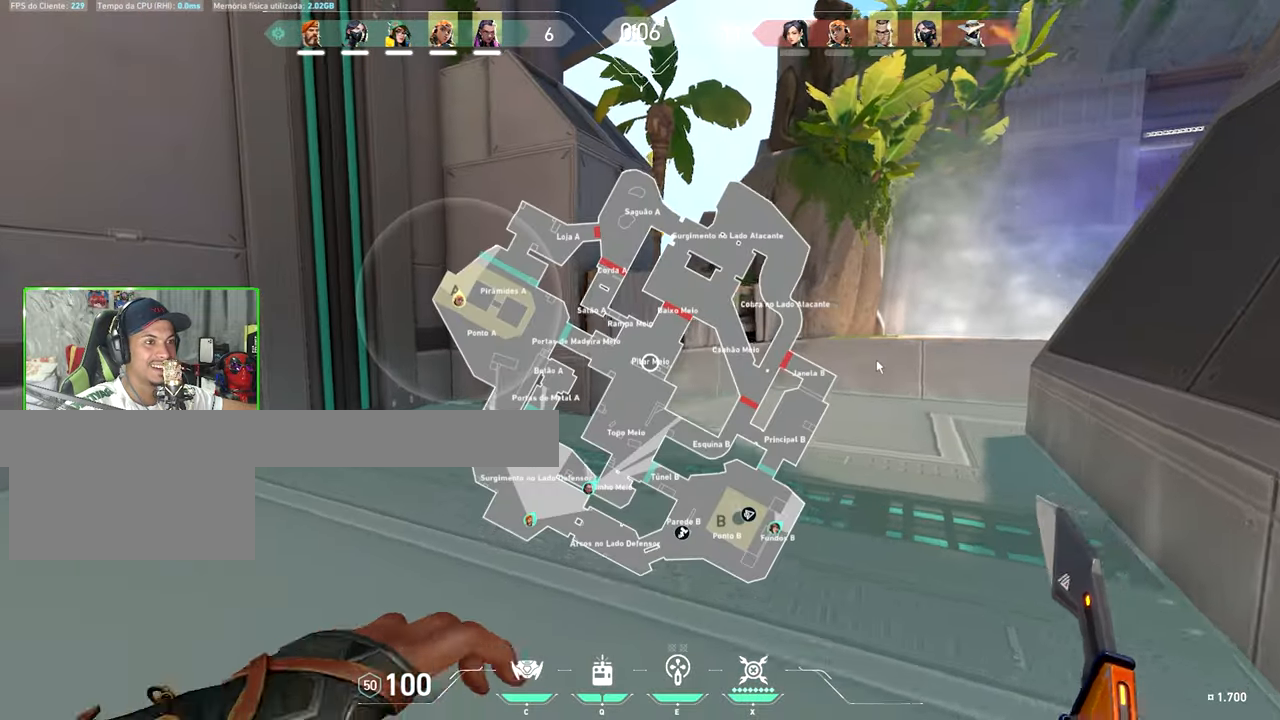
{"keys": ["tab", "v", "w"], "mouse_move": "still", "events": [[50, "caps_lock", "up"], [50, "tab", "down"], [50, "v", "down"]]}
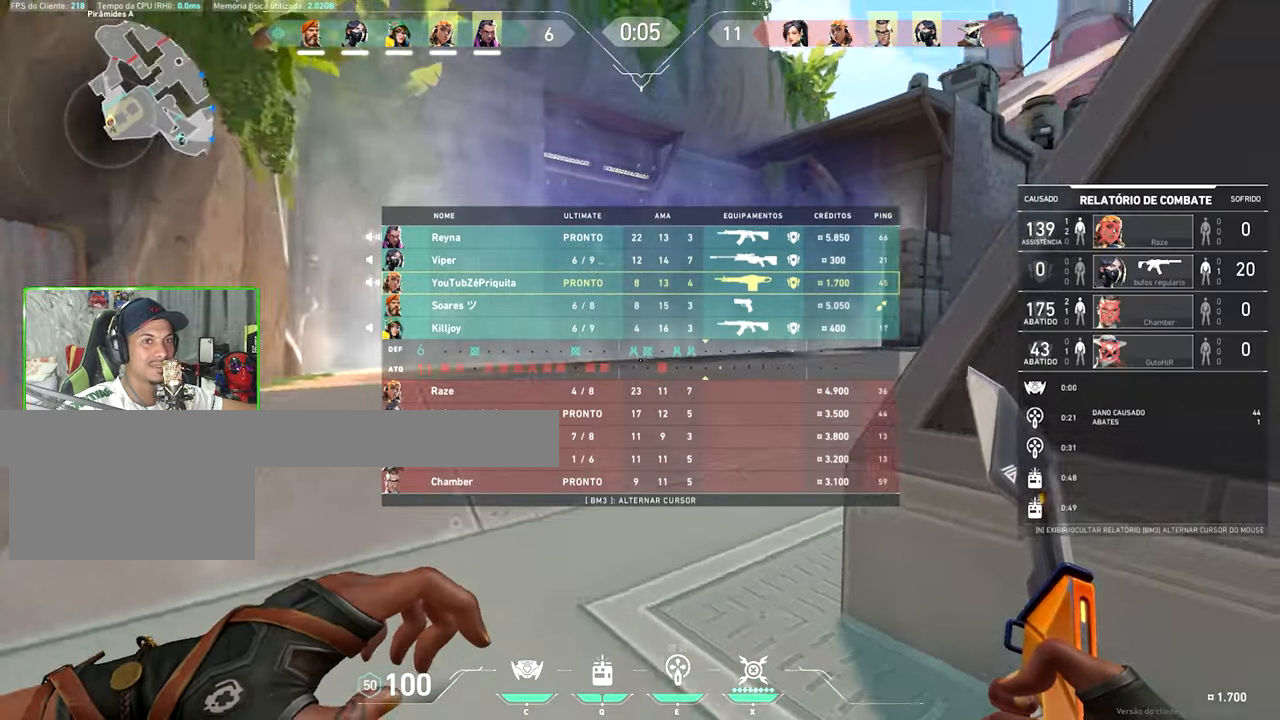
{"keys": ["tab"], "mouse_move": "still", "events": [[133, "v", "up"], [133, "w", "up"]]}
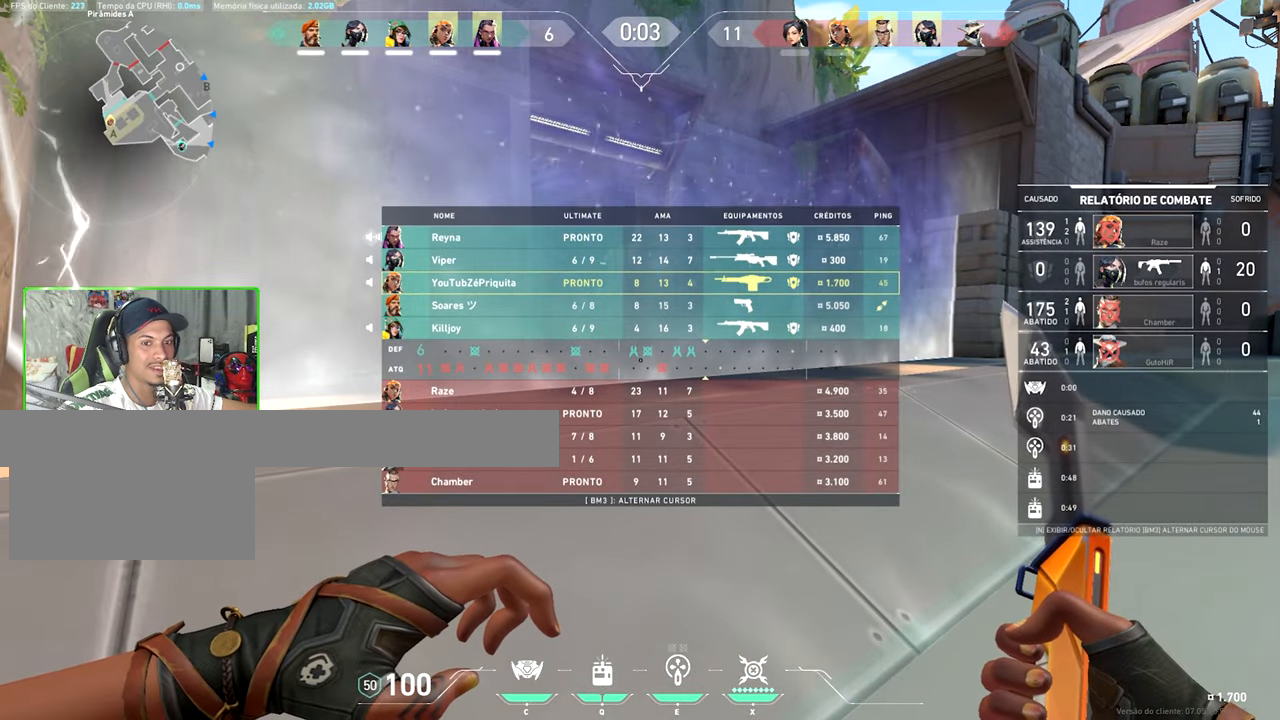
{"keys": ["tab"], "mouse_move": "still", "events": []}
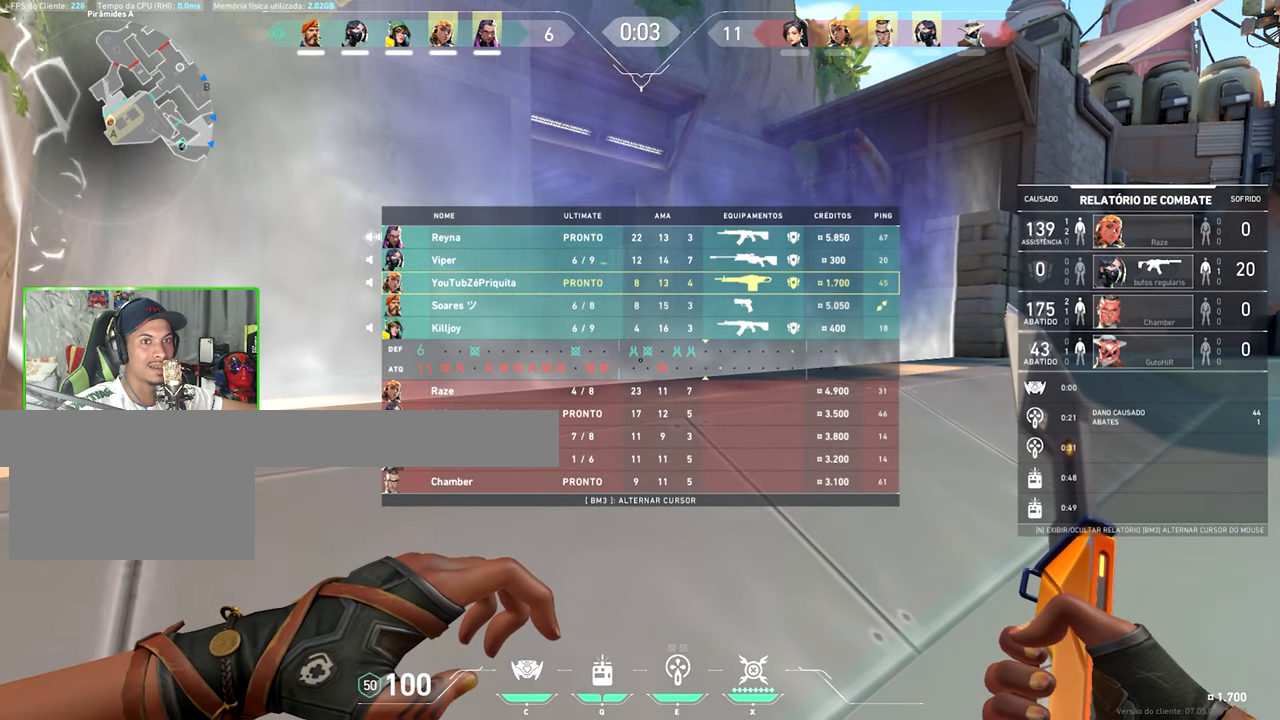
{"keys": ["tab"], "mouse_move": "still", "events": []}
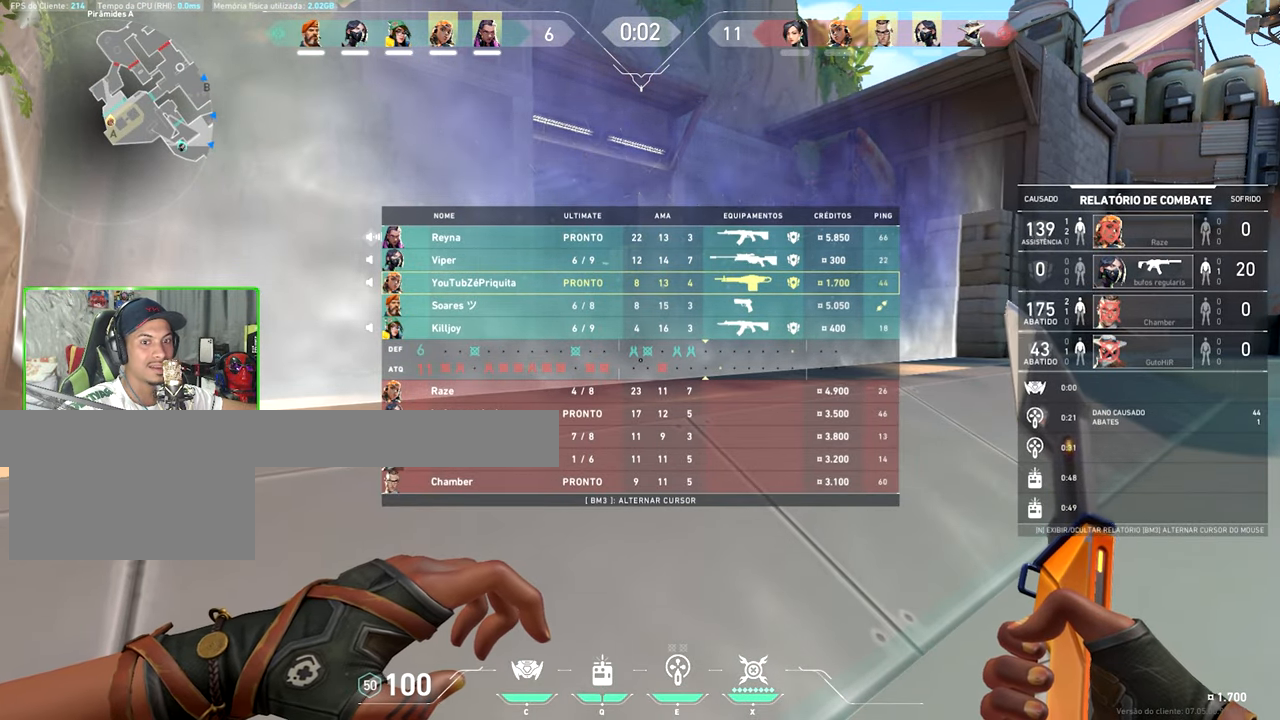
{"keys": ["v", "w"], "mouse_move": "still", "events": [[33, "tab", "up"], [67, "v", "down"], [450, "w", "down"]]}
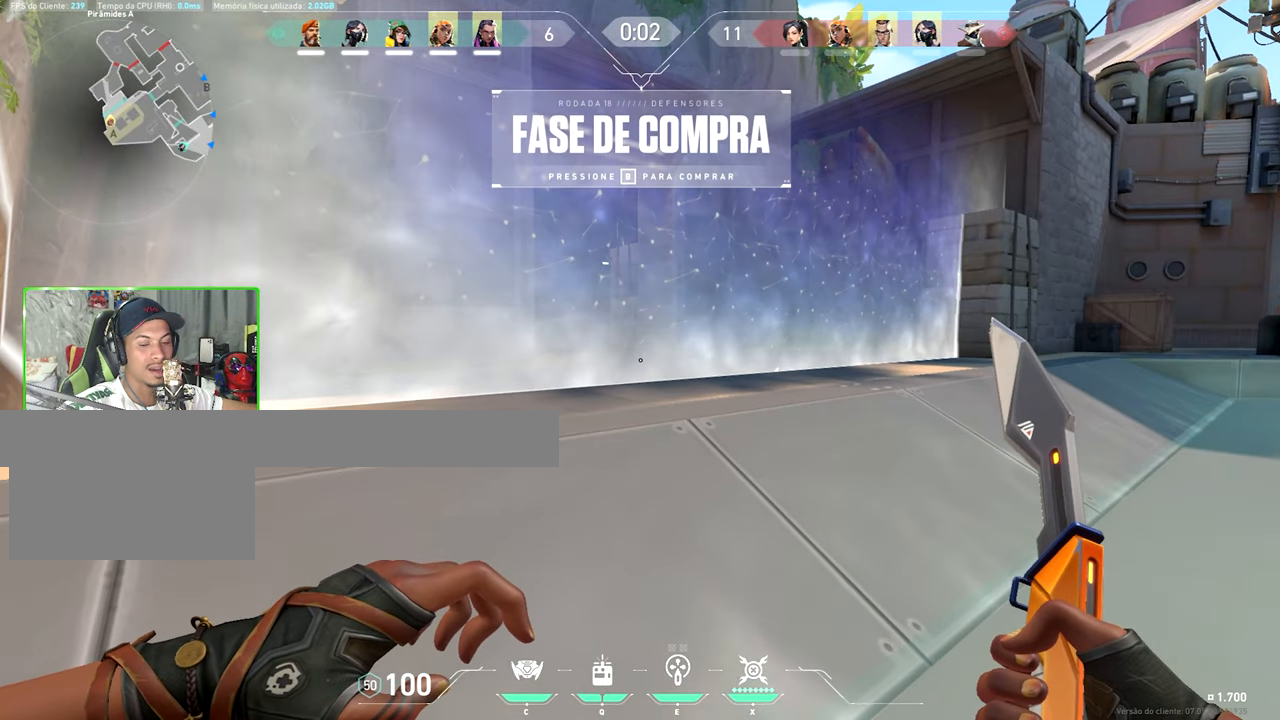
{"keys": ["c", "shift", "w"], "mouse_move": "still", "events": [[100, "shift", "down"], [283, "v", "up"], [417, "c", "down"]]}
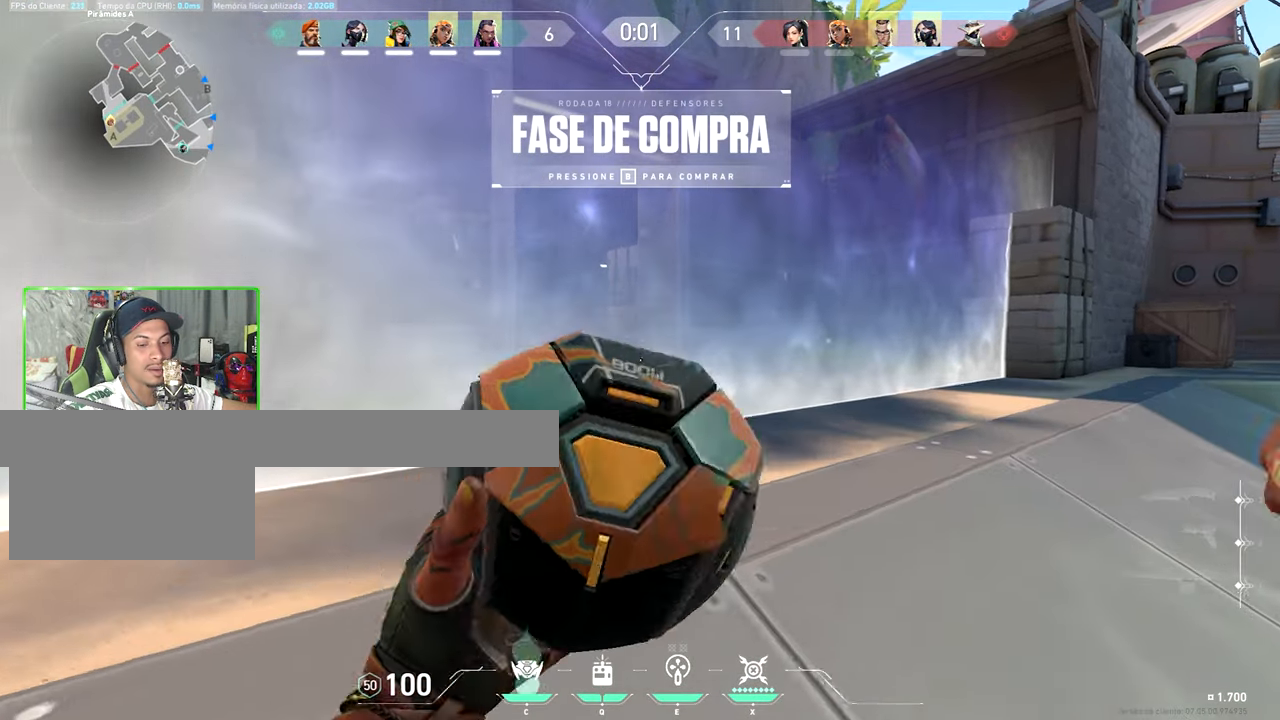
{"keys": ["shift"], "mouse_move": "still", "events": [[100, "c", "up"], [450, "w", "up"]]}
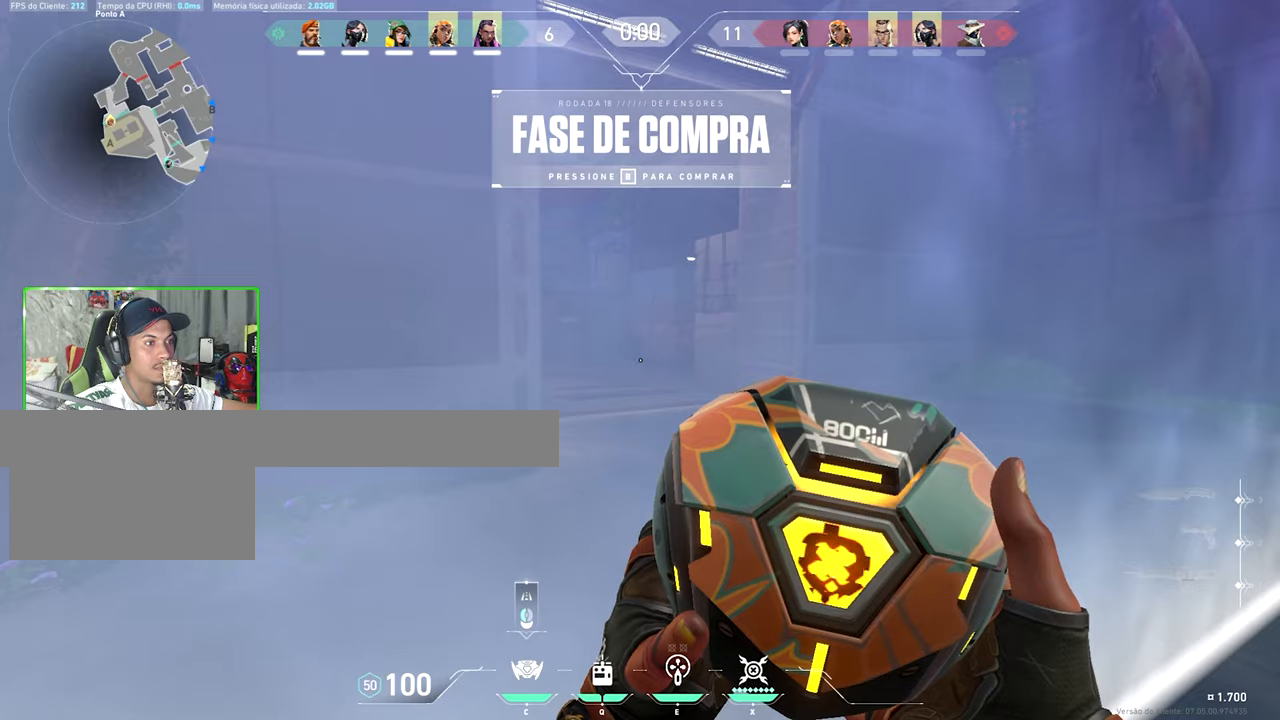
{"keys": ["d", "shift", "w"], "mouse_move": "still", "events": [[300, "d", "down"], [384, "w", "down"]]}
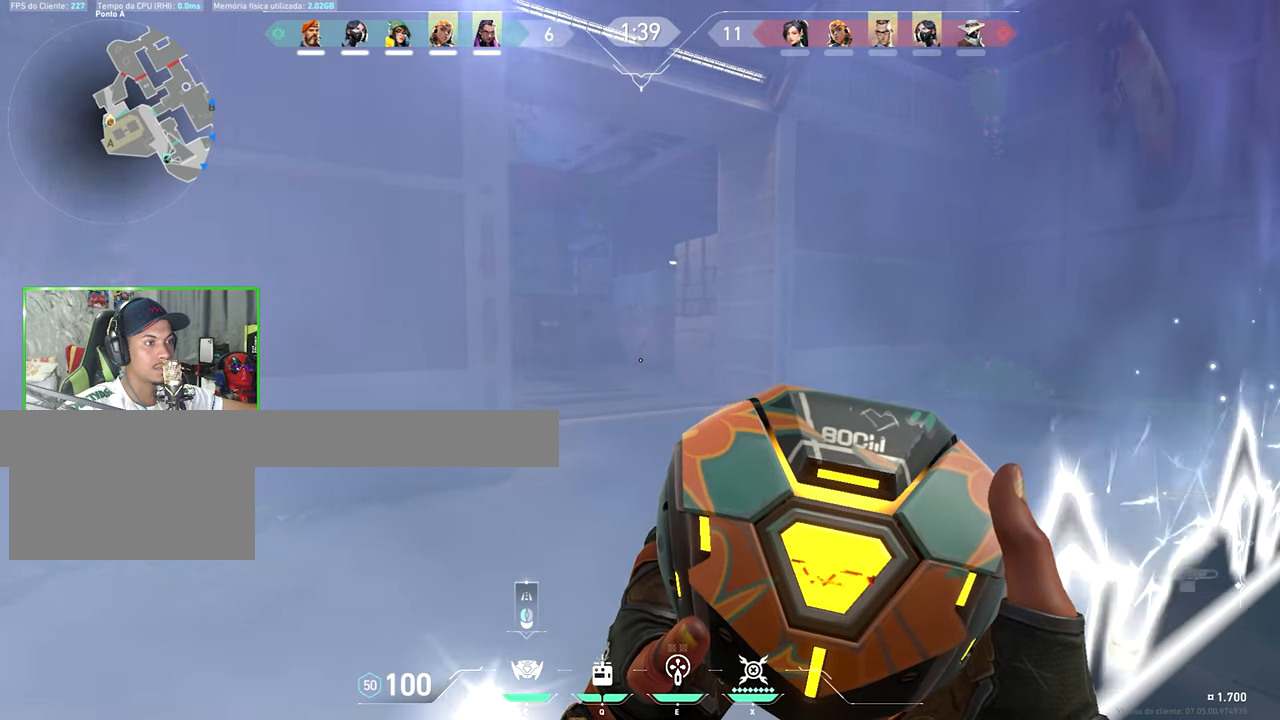
{"keys": ["d", "w"], "mouse_move": "right", "events": [[84, "d", "up"], [167, "w", "up"], [217, "w", "down"], [317, "d", "down"], [350, "w", "up"], [500, "shift", "up"], [500, "w", "down"]]}
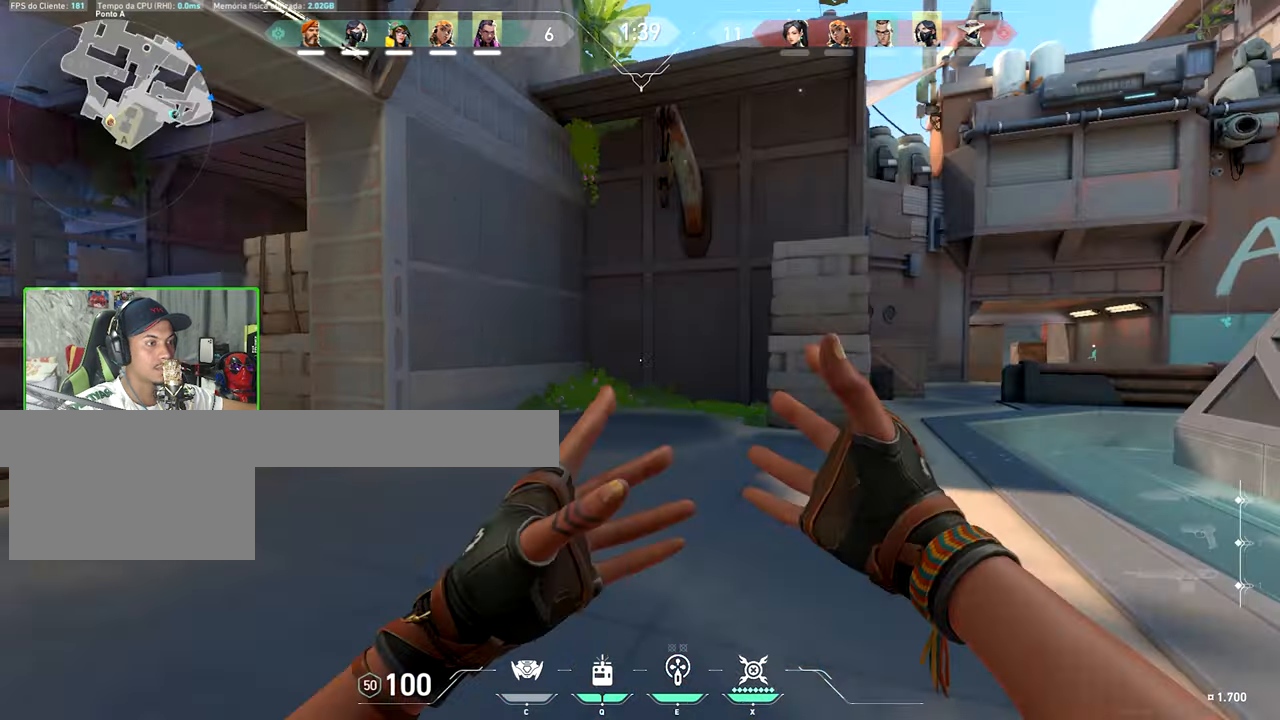
{"keys": ["v", "w"], "mouse_move": "left", "events": [[50, "d", "up"], [284, "v", "down"]]}
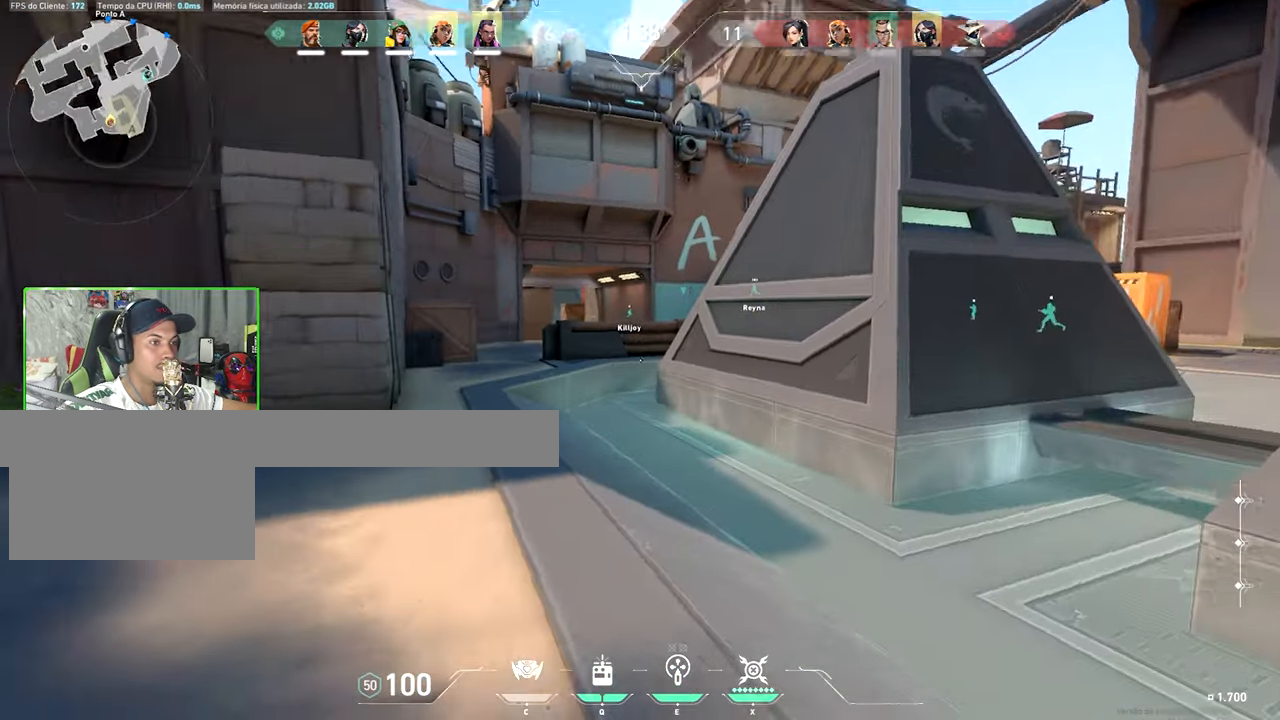
{"keys": ["w"], "mouse_move": "down-left", "events": [[434, "v", "up"]]}
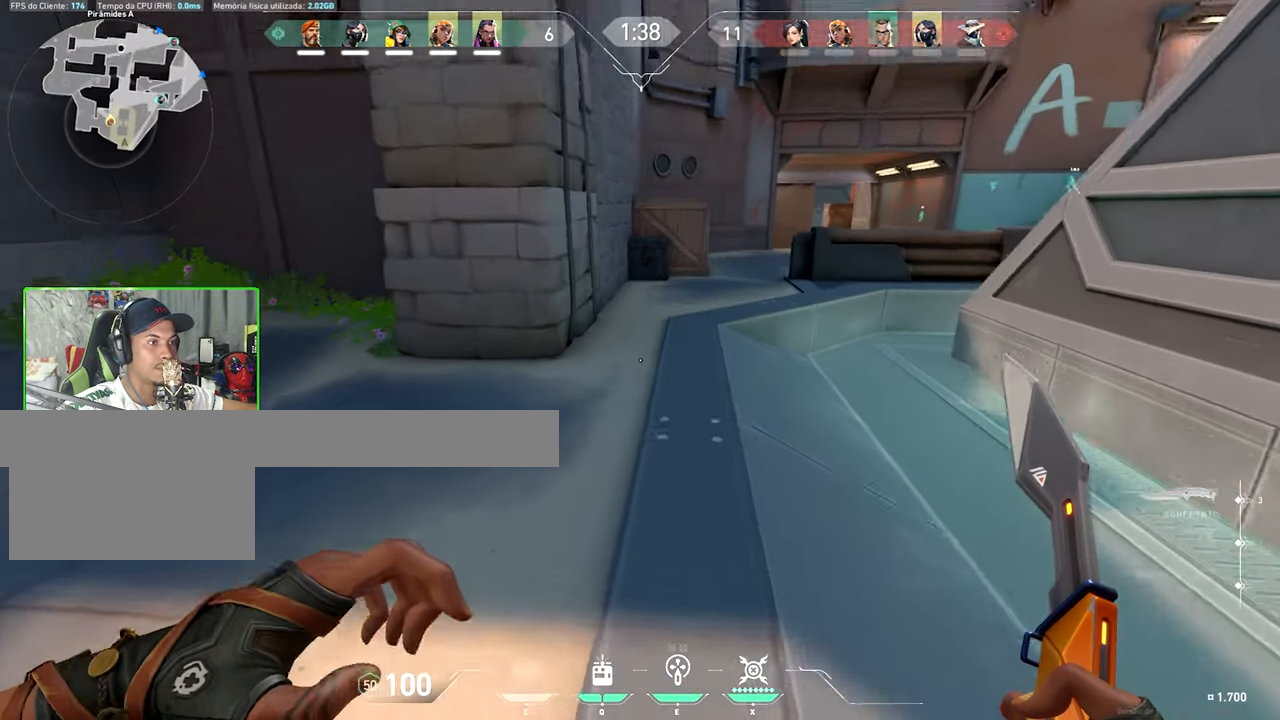
{"keys": ["w"], "mouse_move": "still", "events": [[134, "q", "down"], [217, "q", "up"]]}
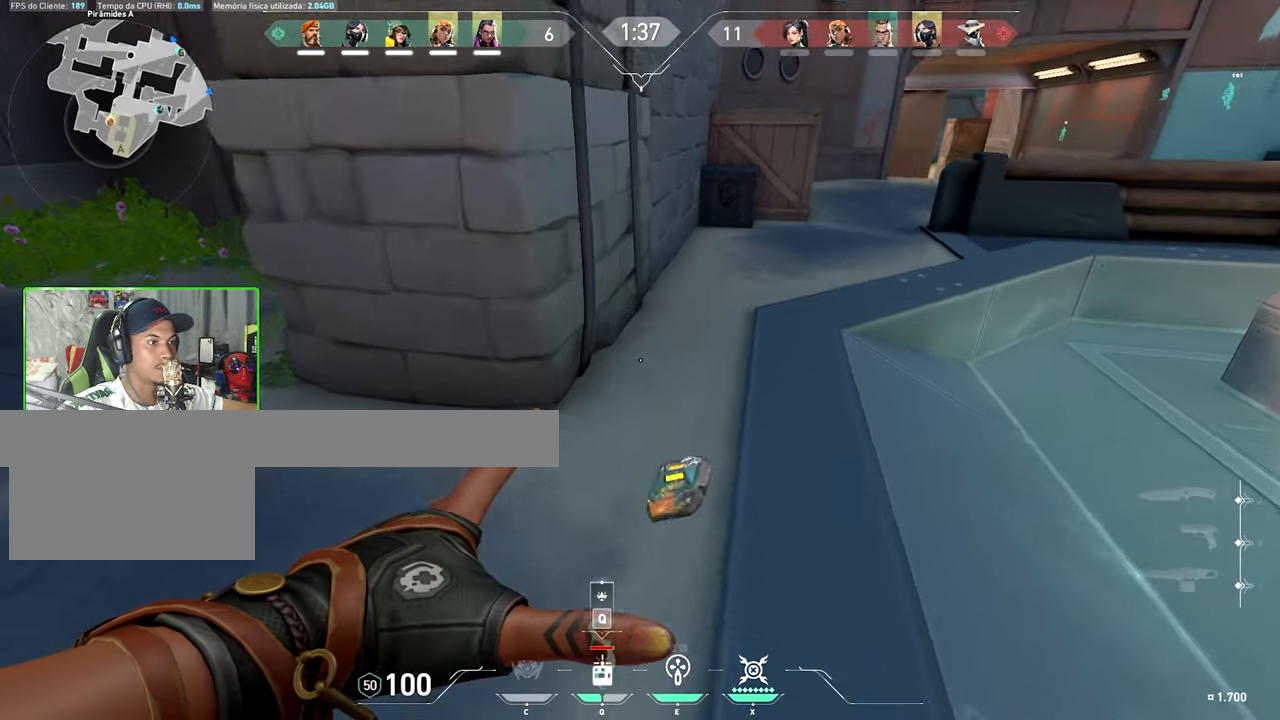
{"keys": ["a", "w"], "mouse_move": "left", "events": [[50, "space", "down"], [150, "space", "up"], [234, "q", "down"], [334, "q", "up"], [467, "a", "down"]]}
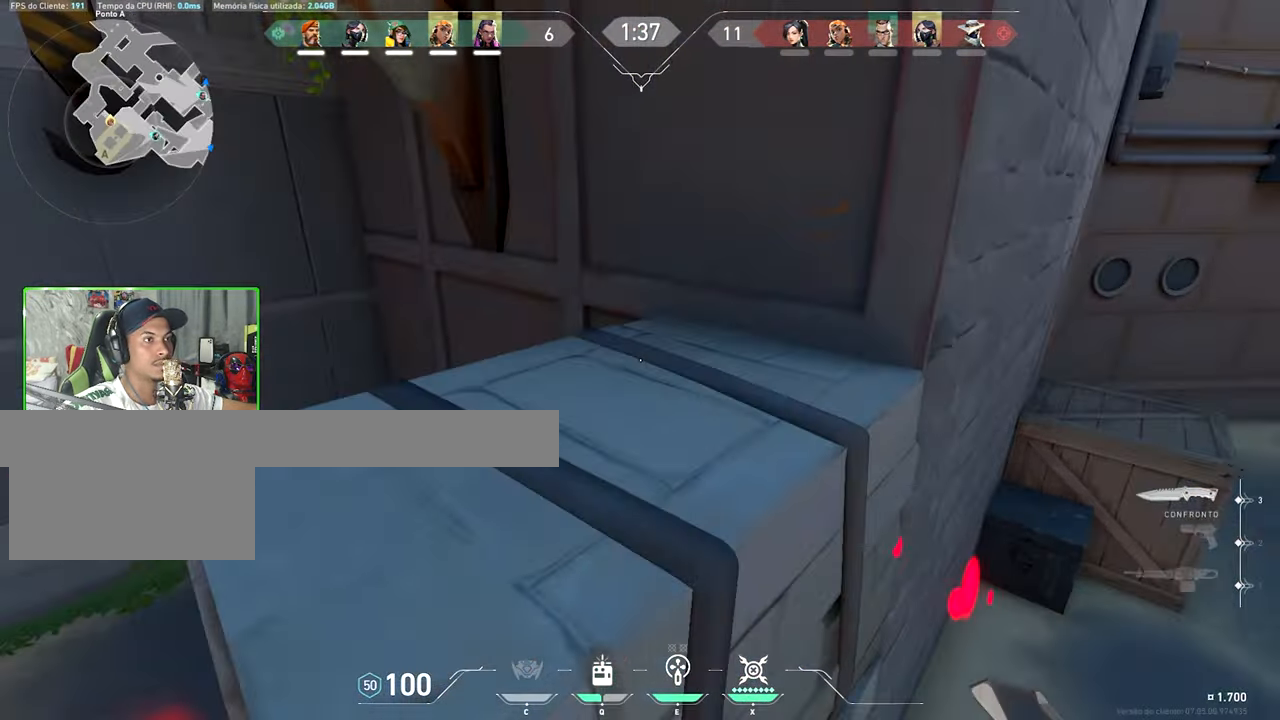
{"keys": ["ctrl", "d", "shift"], "mouse_move": "still", "events": [[200, "a", "up"], [284, "ctrl", "down"], [284, "d", "down"], [284, "shift", "down"], [284, "w", "up"]]}
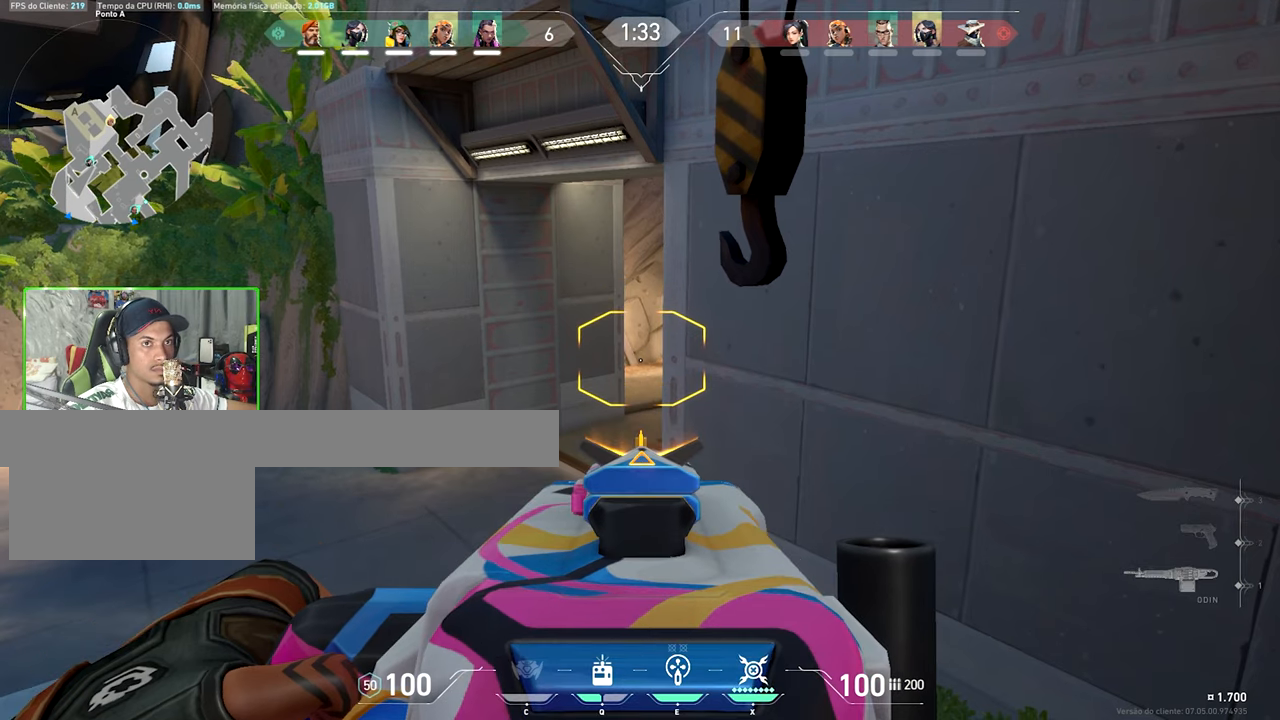
{"keys": ["ctrl", "d", "shift"], "mouse_move": "still", "events": [[50, "d", "up"], [334, "d", "down"]]}
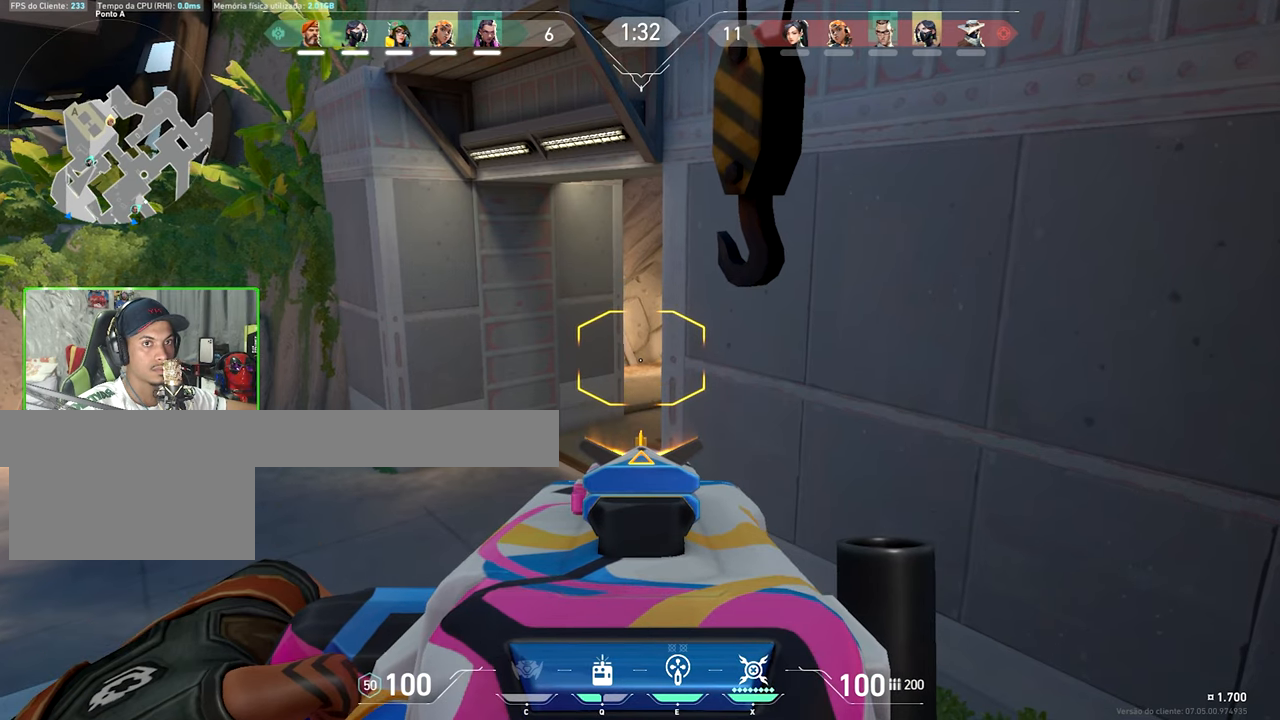
{"keys": ["ctrl", "d", "shift"], "mouse_move": "still", "events": [[200, "d", "up"], [400, "d", "down"]]}
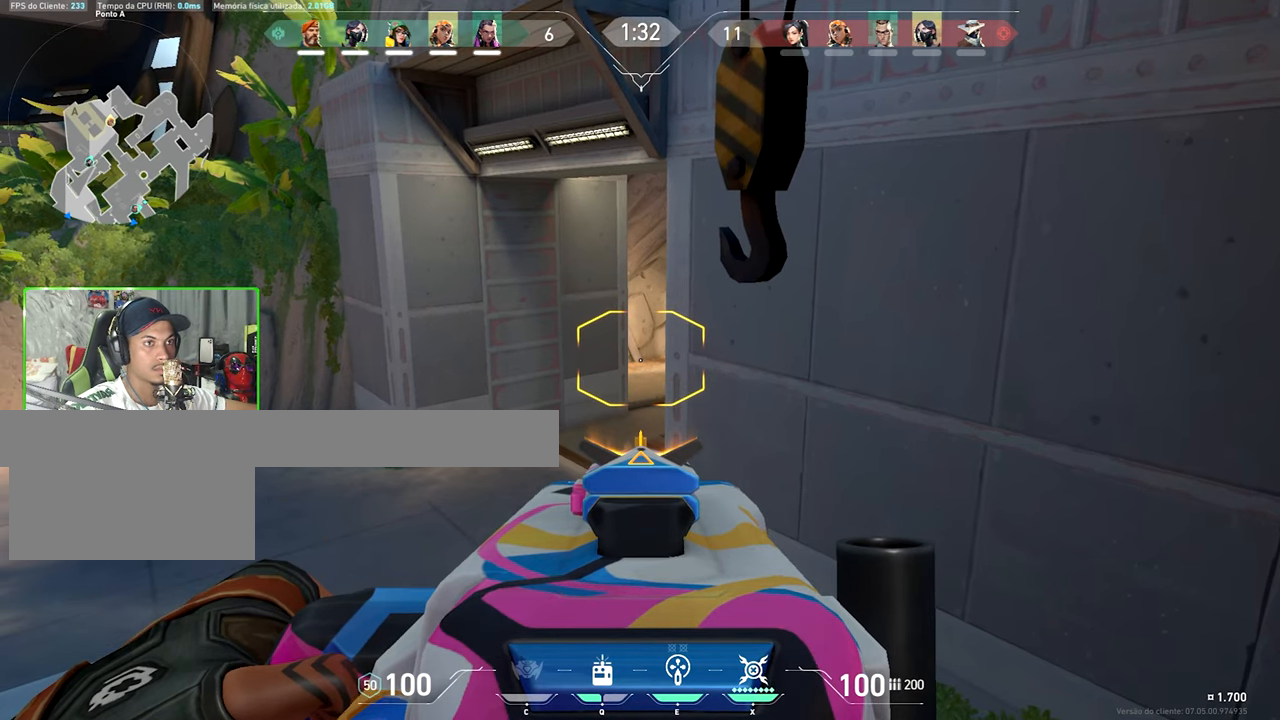
{"keys": ["ctrl", "d", "shift"], "mouse_move": "still", "events": [[117, "d", "up"], [500, "d", "down"]]}
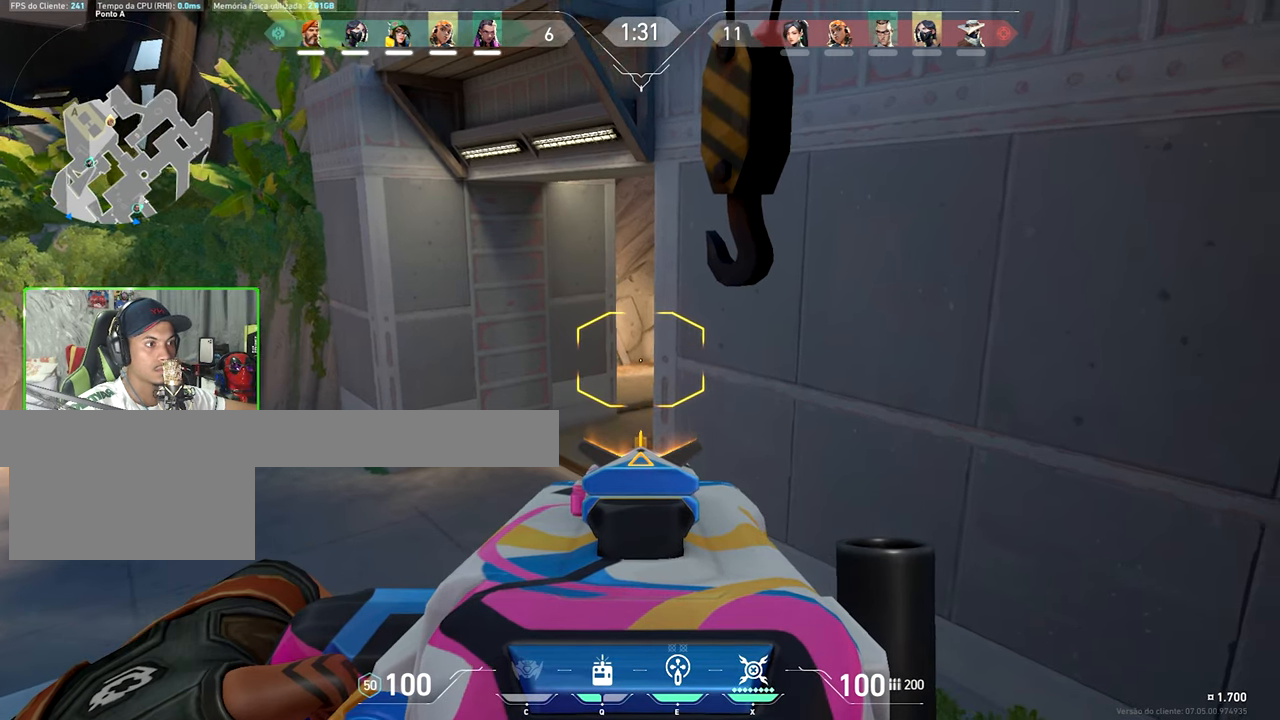
{"keys": ["ctrl", "shift"], "mouse_move": "still", "events": [[150, "d", "up"]]}
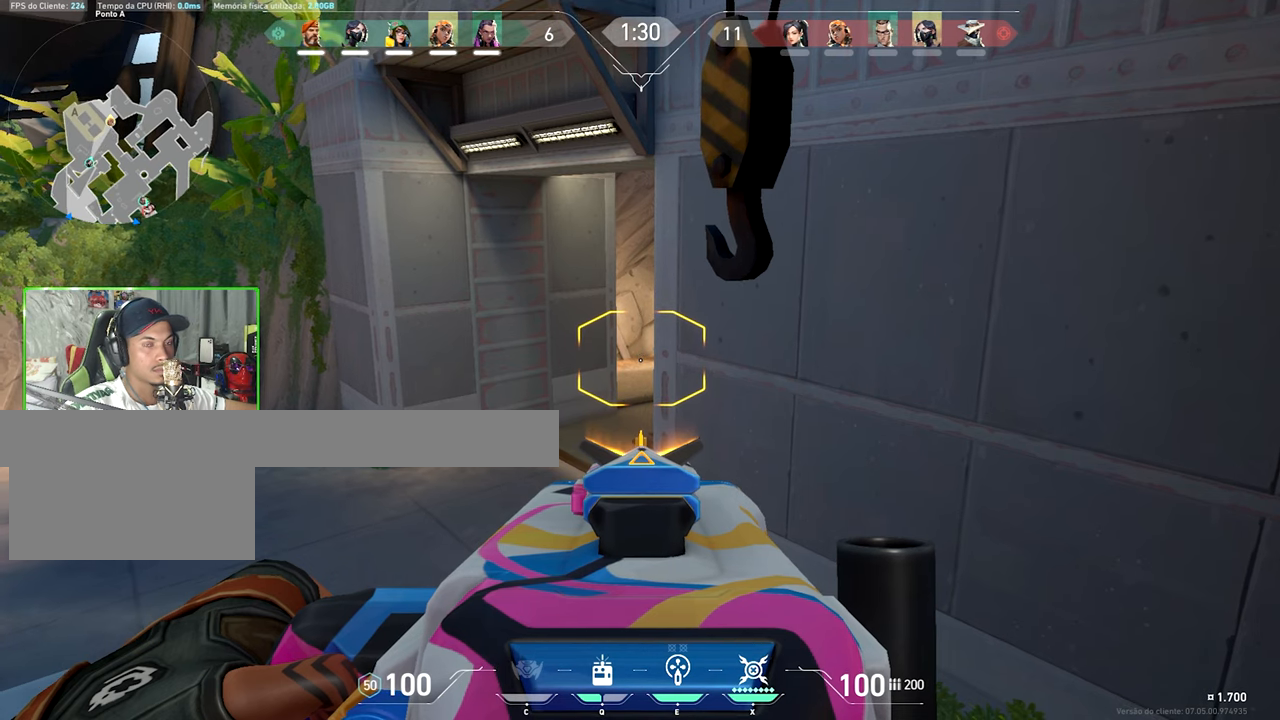
{"keys": ["ctrl", "shift"], "mouse_move": "still", "events": []}
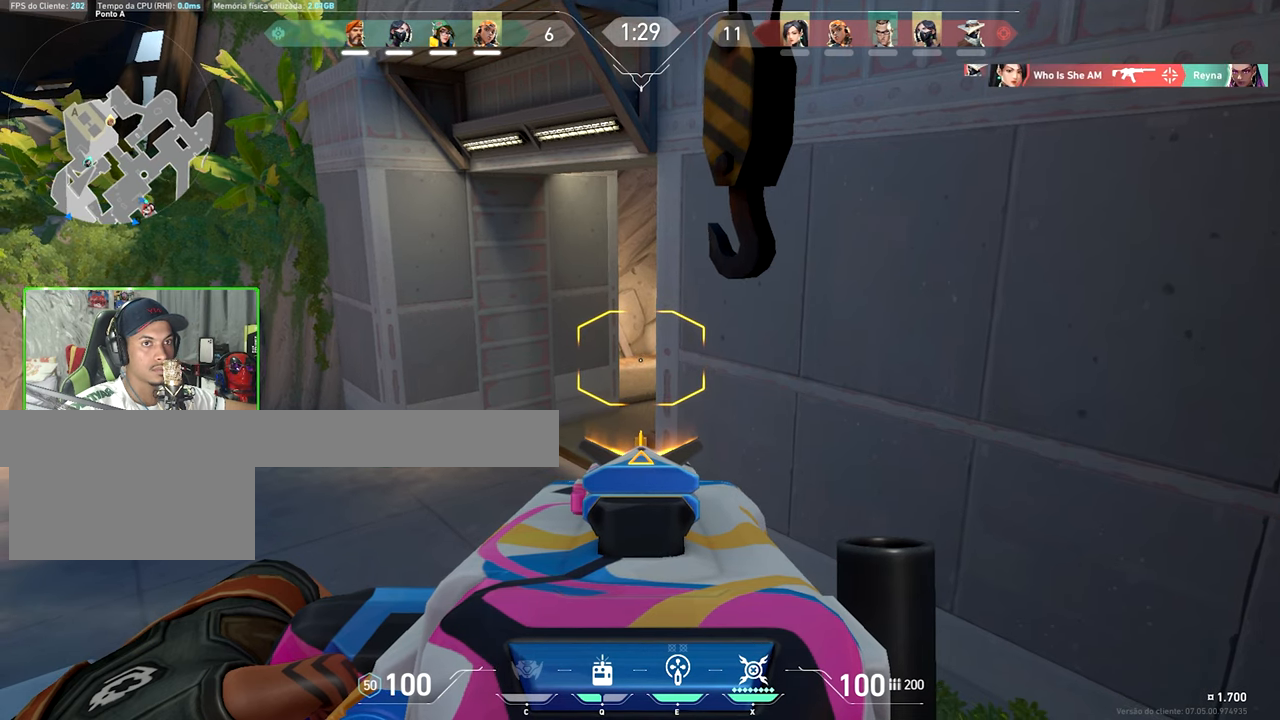
{"keys": ["ctrl", "shift"], "mouse_move": "still", "events": []}
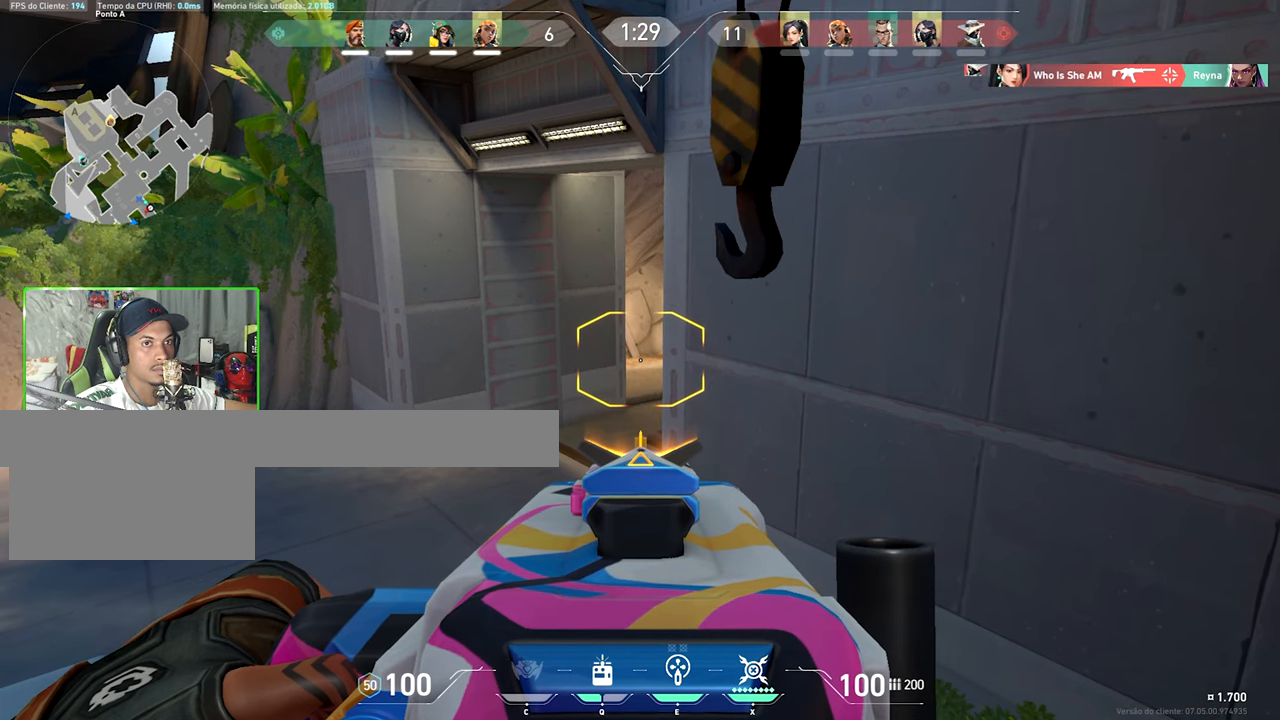
{"keys": ["ctrl", "shift"], "mouse_move": "still", "events": []}
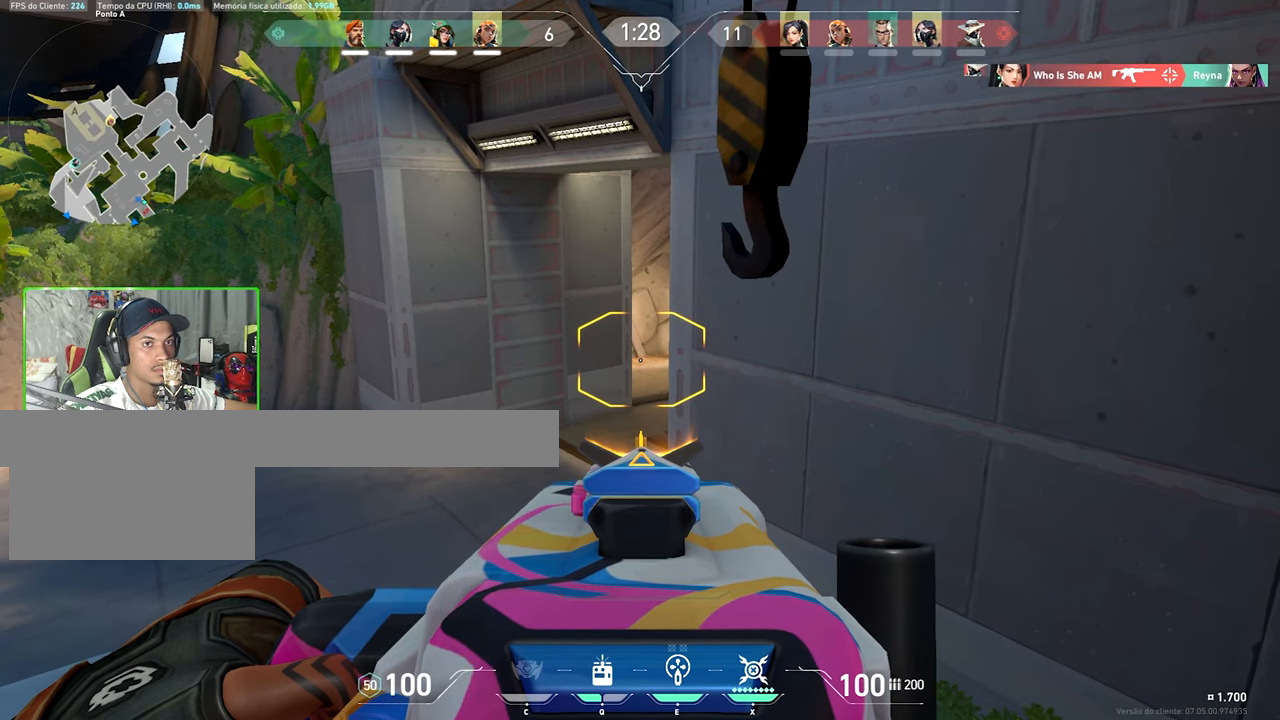
{"keys": ["ctrl", "shift"], "mouse_move": "still", "events": []}
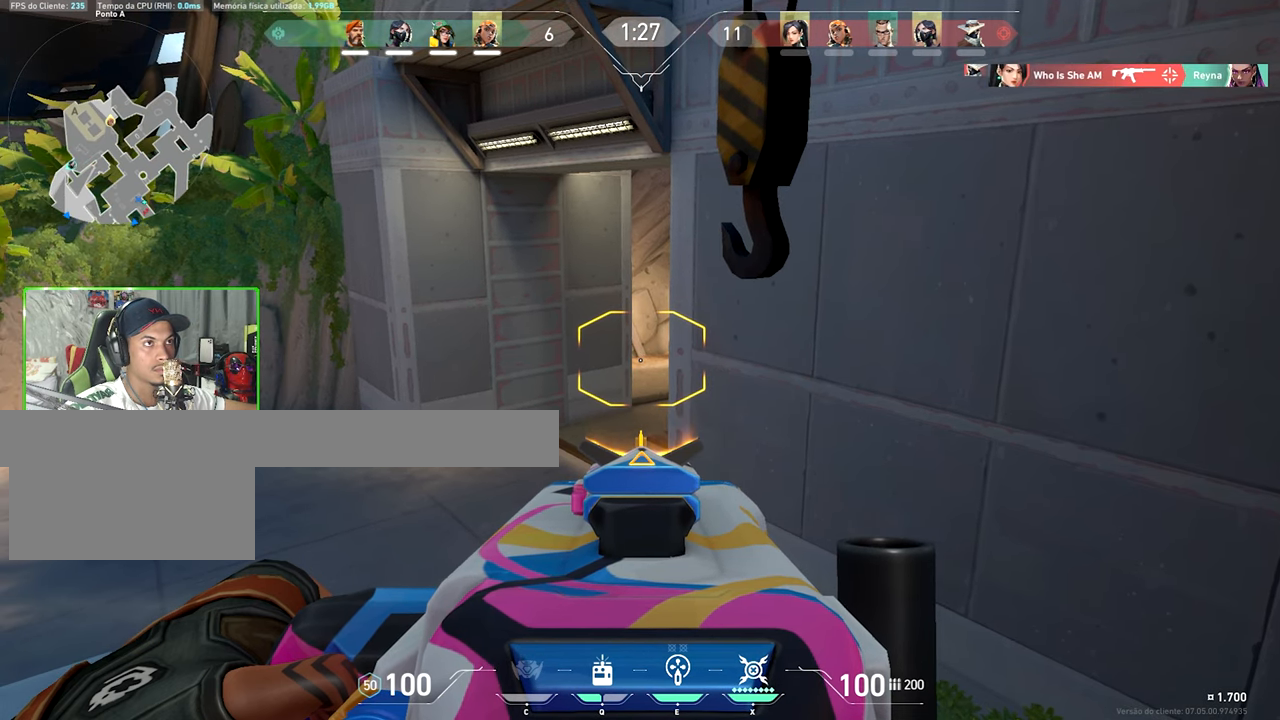
{"keys": ["ctrl", "shift", "v"], "mouse_move": "still", "events": [[483, "v", "down"]]}
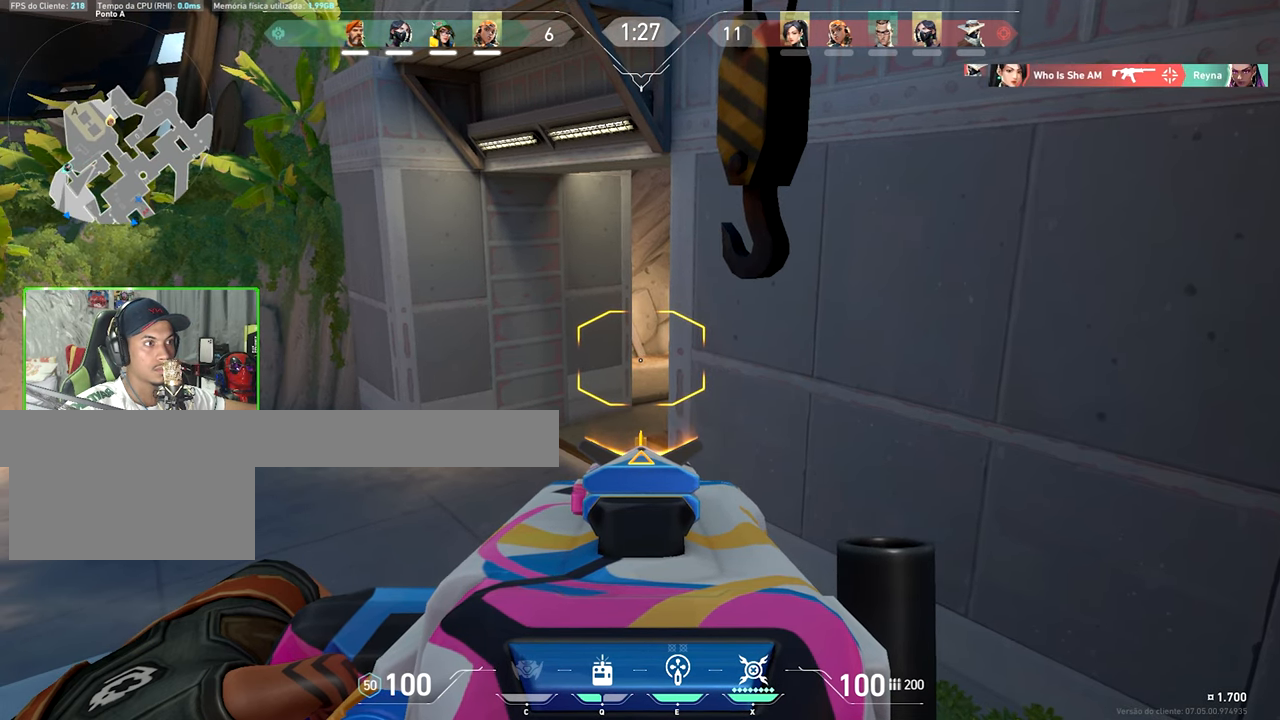
{"keys": ["ctrl", "shift", "v"], "mouse_move": "still", "events": []}
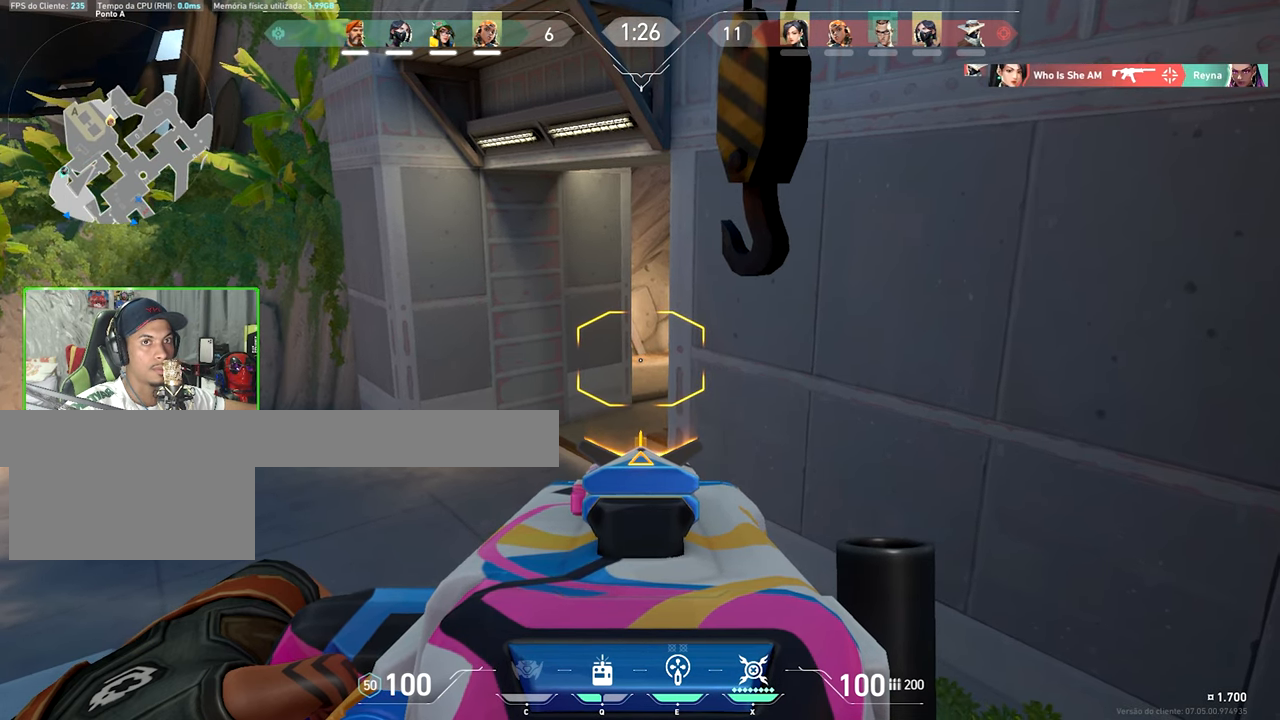
{"keys": ["ctrl", "shift"], "mouse_move": "still", "events": [[233, "v", "up"]]}
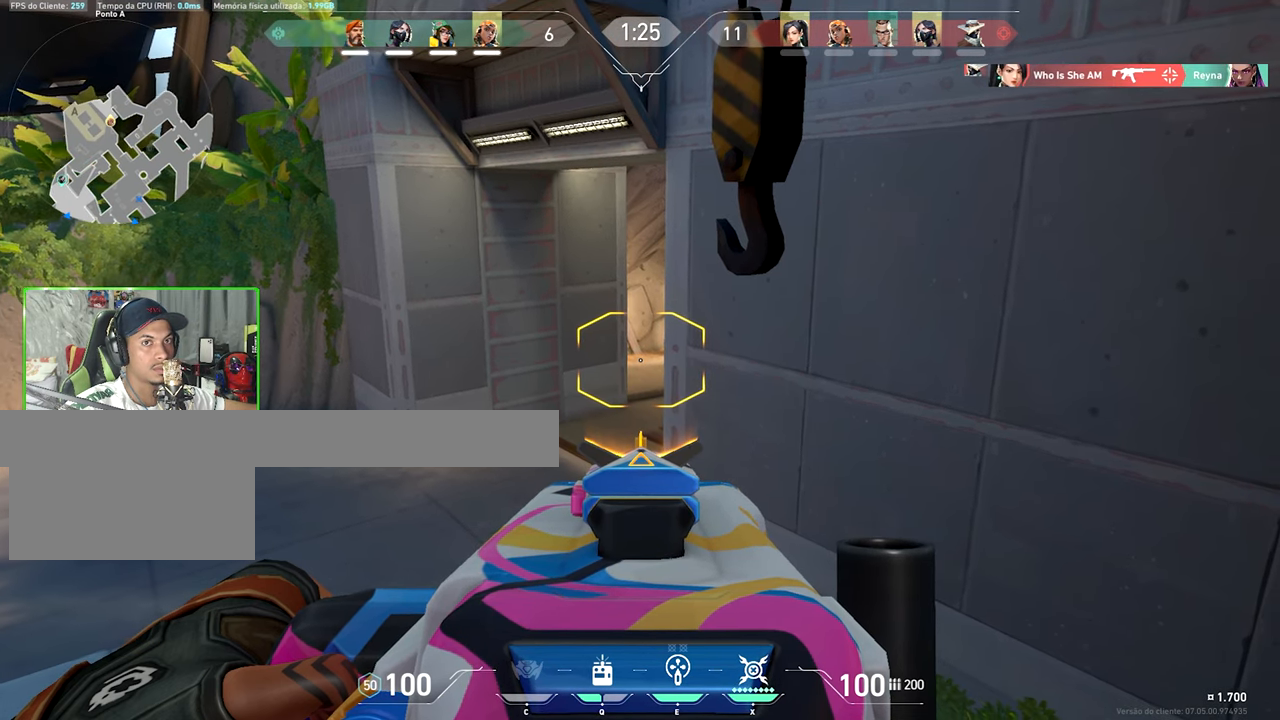
{"keys": ["ctrl", "shift"], "mouse_move": "still", "events": []}